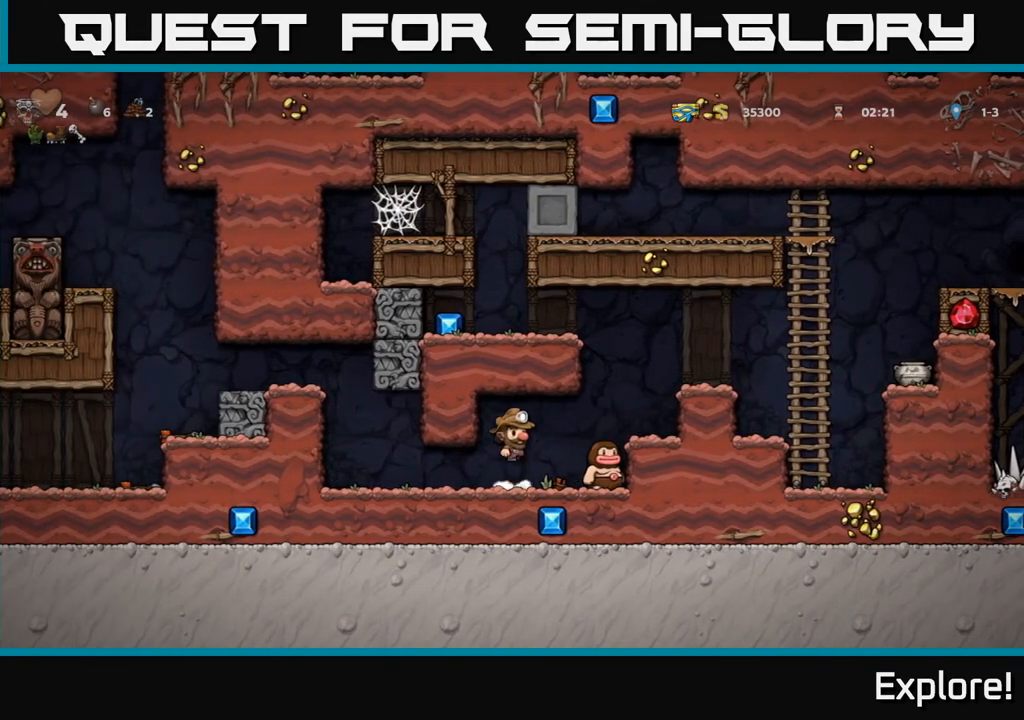
Gameplay with a controller (Xbox layout); each line is a JSON object with the inputs held at the frame after it. "events" lists button and stick changes between this image and that frame as [ms after this image, input, new state], when the widget could be followed in between.
{"buttons": [], "left_stick": "center", "right_stick": "center", "events": [[67, "A", "up"], [200, "DPAD_RIGHT", "up"], [350, "DPAD_LEFT", "down"], [500, "DPAD_LEFT", "up"]]}
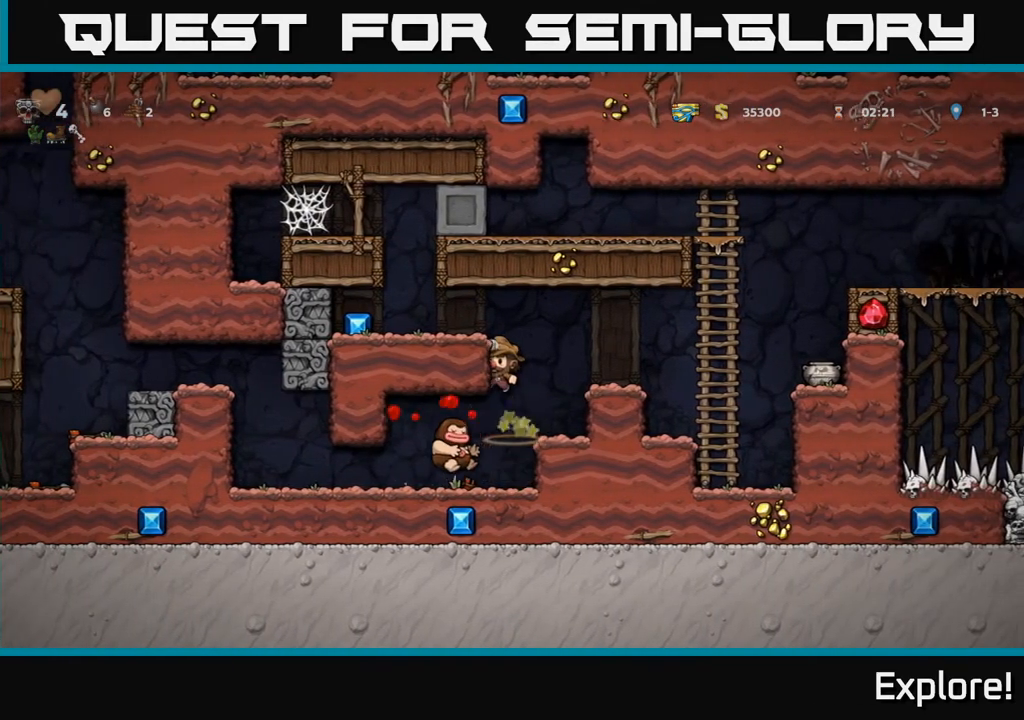
{"buttons": ["DPAD_LEFT"], "left_stick": "center", "right_stick": "center", "events": [[283, "DPAD_LEFT", "down"]]}
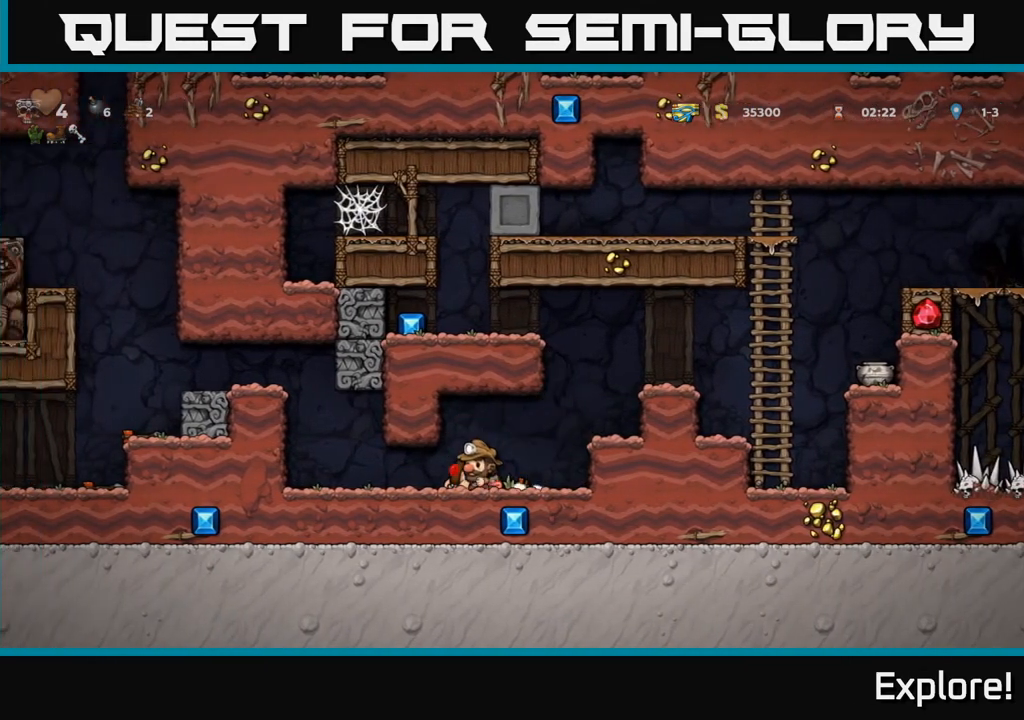
{"buttons": ["DPAD_DOWN"], "left_stick": "center", "right_stick": "center", "events": [[167, "DPAD_LEFT", "up"], [217, "DPAD_RIGHT", "down"], [483, "DPAD_DOWN", "down"], [500, "DPAD_RIGHT", "up"]]}
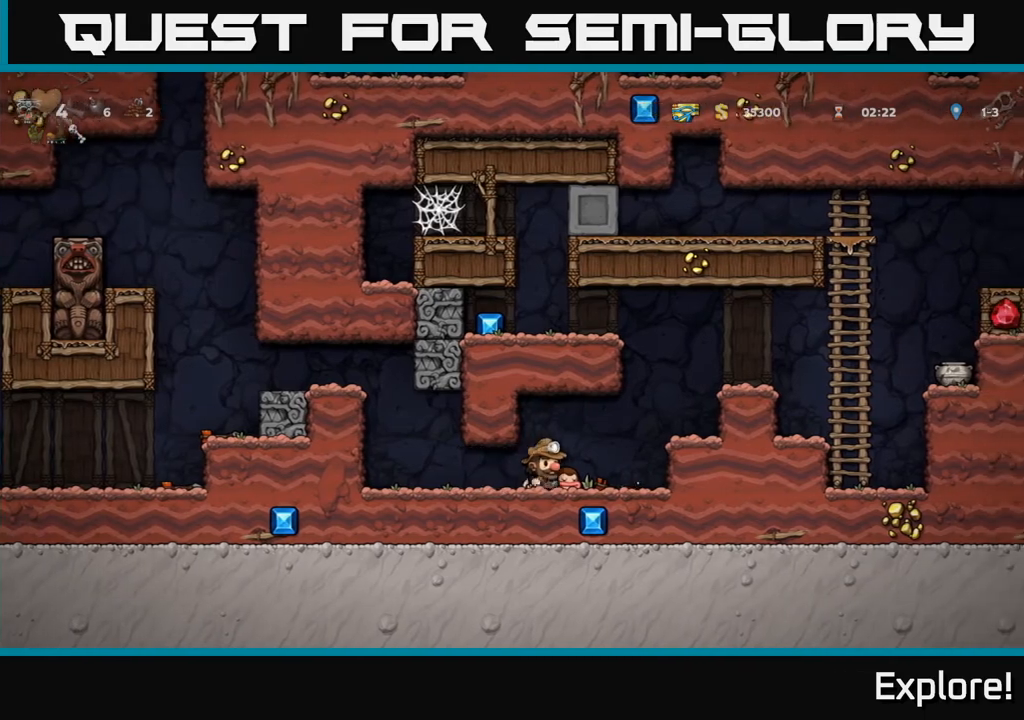
{"buttons": ["DPAD_RIGHT"], "left_stick": "center", "right_stick": "center", "events": [[33, "X", "down"], [83, "X", "up"], [133, "DPAD_DOWN", "up"], [133, "DPAD_RIGHT", "down"], [150, "A", "down"], [333, "A", "up"]]}
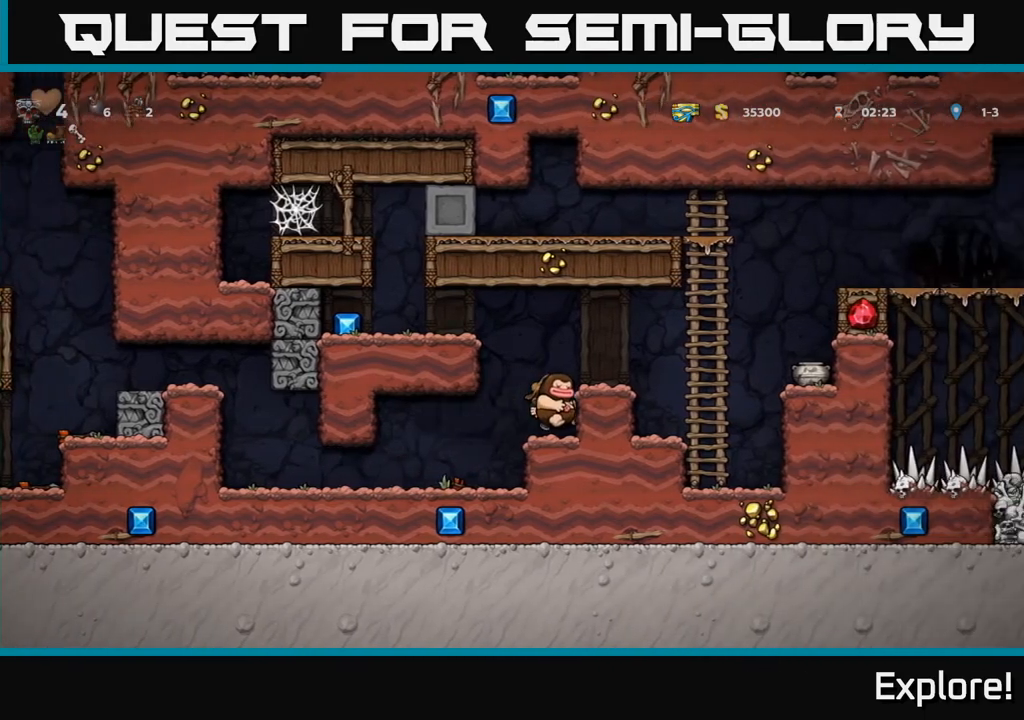
{"buttons": ["A", "DPAD_RIGHT"], "left_stick": "center", "right_stick": "center", "events": [[33, "A", "down"], [183, "A", "up"], [250, "DPAD_RIGHT", "up"], [433, "DPAD_RIGHT", "down"], [483, "A", "down"]]}
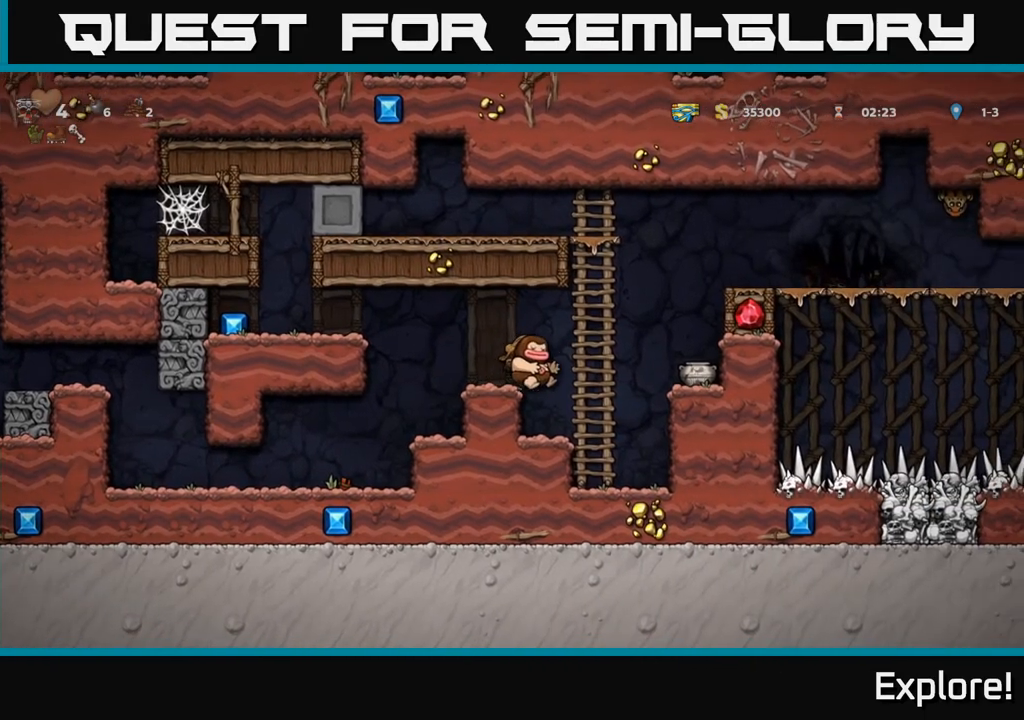
{"buttons": [], "left_stick": "center", "right_stick": "center", "events": [[200, "X", "down"], [317, "A", "up"], [350, "X", "up"], [367, "DPAD_RIGHT", "up"]]}
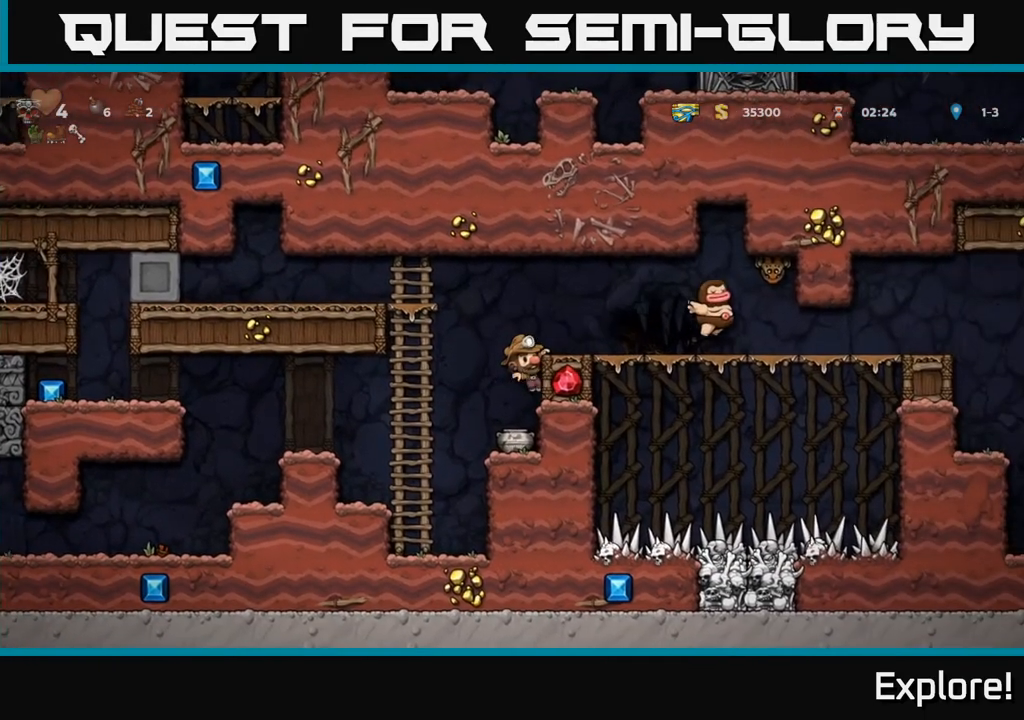
{"buttons": ["DPAD_DOWN"], "left_stick": "center", "right_stick": "center", "events": [[250, "DPAD_DOWN", "down"], [300, "A", "down"], [400, "A", "up"]]}
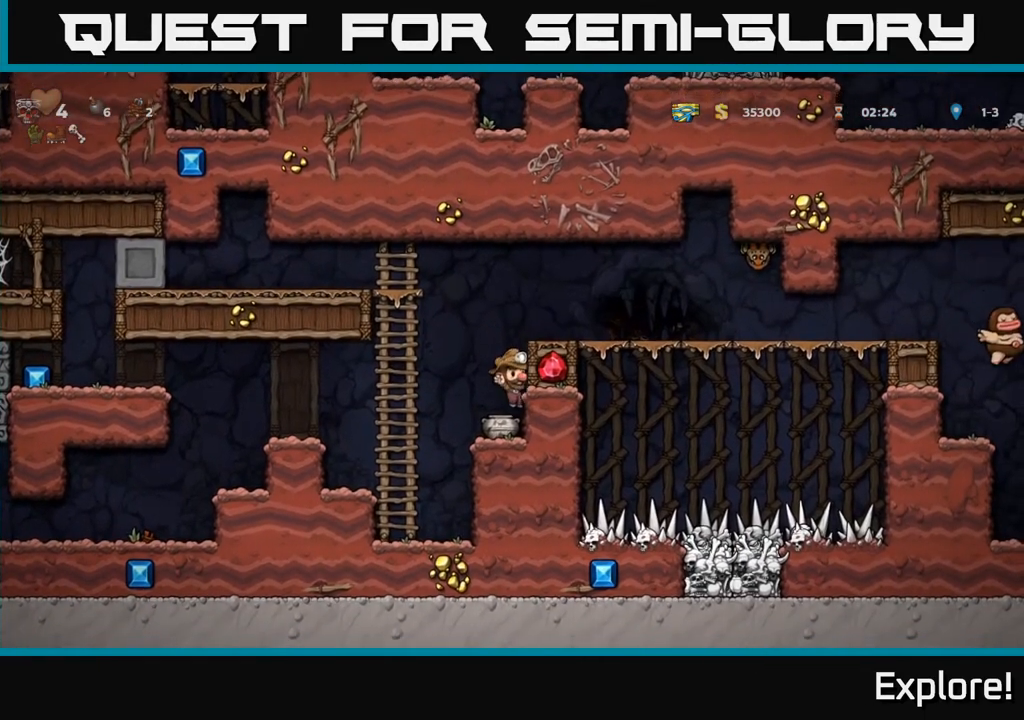
{"buttons": ["DPAD_RIGHT"], "left_stick": "center", "right_stick": "center", "events": [[183, "X", "down"], [300, "DPAD_DOWN", "up"], [300, "X", "up"], [333, "A", "down"], [433, "DPAD_RIGHT", "down"], [500, "A", "up"]]}
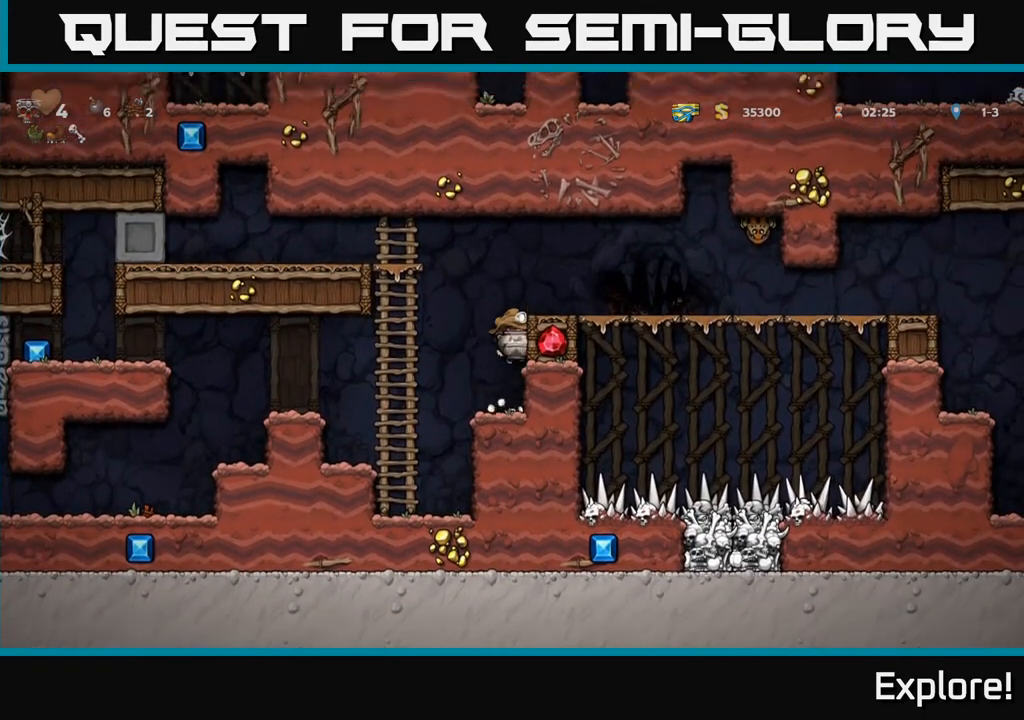
{"buttons": ["DPAD_RIGHT"], "left_stick": "center", "right_stick": "center", "events": [[133, "A", "down"], [233, "A", "up"], [367, "DPAD_RIGHT", "up"], [500, "DPAD_RIGHT", "down"]]}
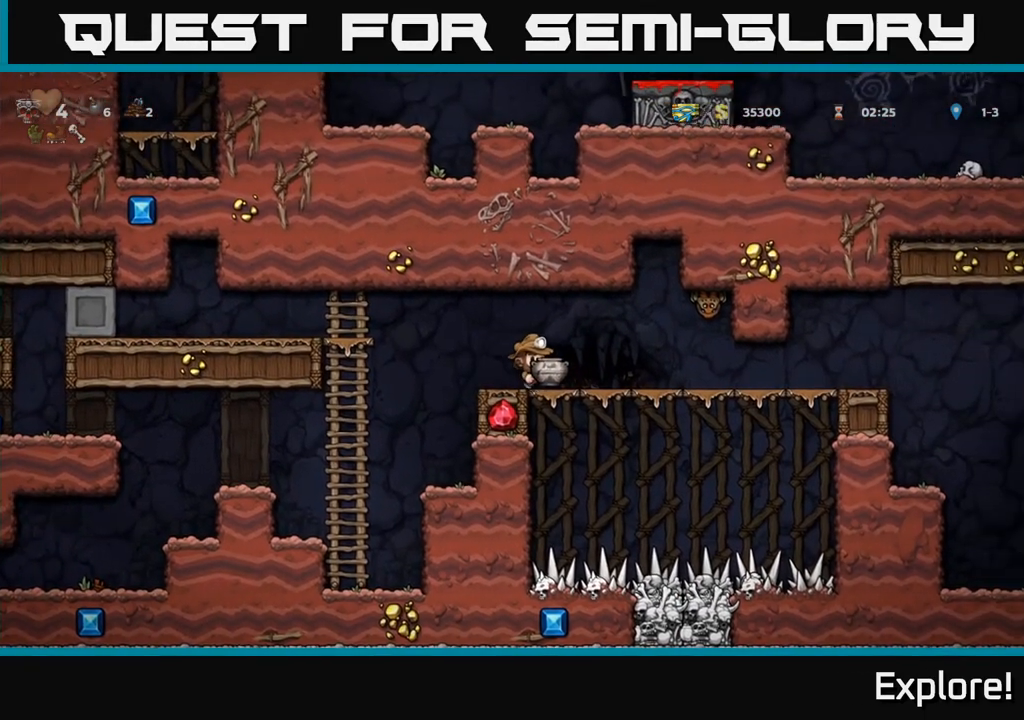
{"buttons": [], "left_stick": "center", "right_stick": "center", "events": [[67, "A", "down"], [117, "A", "up"], [217, "DPAD_RIGHT", "up"], [250, "X", "down"], [317, "X", "up"]]}
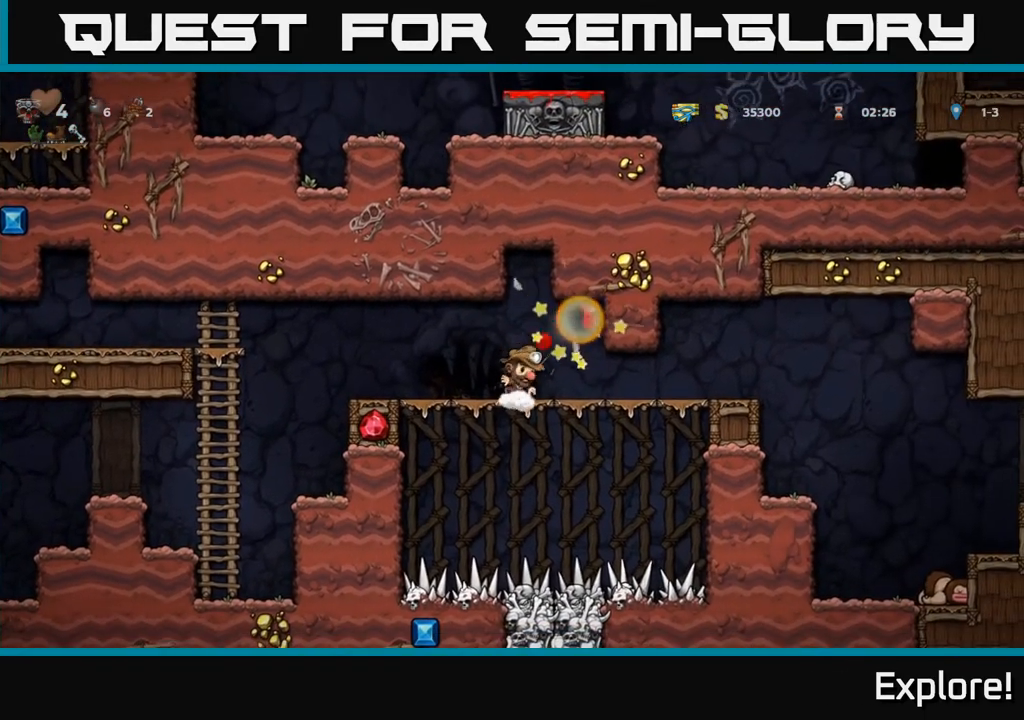
{"buttons": [], "left_stick": "center", "right_stick": "center", "events": [[133, "DPAD_RIGHT", "down"], [450, "DPAD_RIGHT", "up"]]}
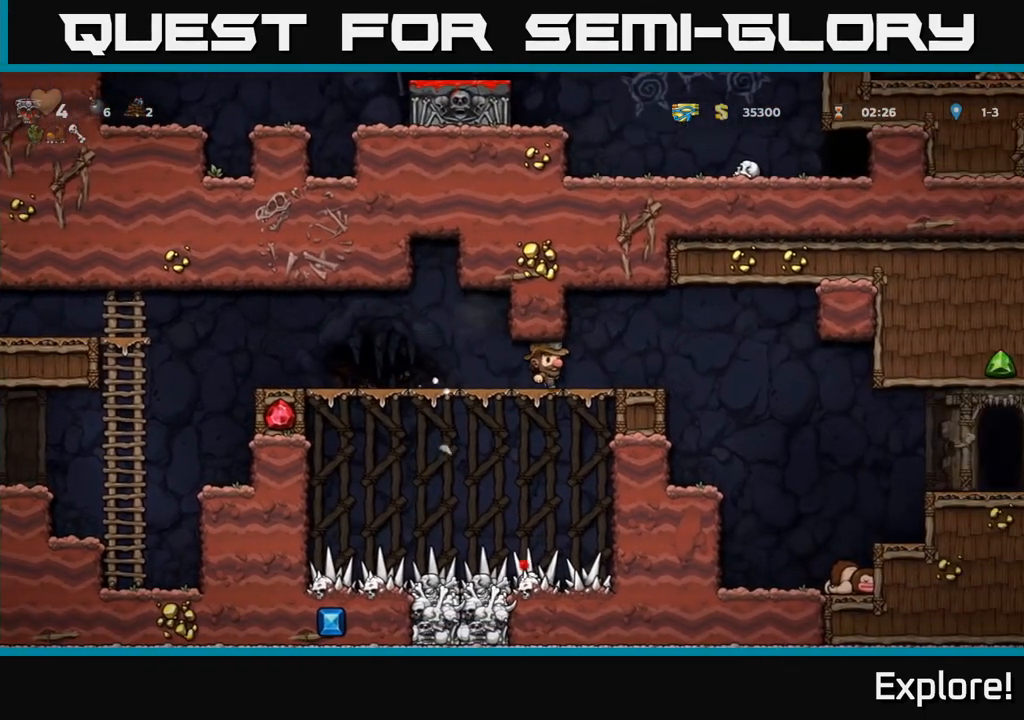
{"buttons": [], "left_stick": "center", "right_stick": "center", "events": [[33, "DPAD_LEFT", "down"], [183, "DPAD_DOWN", "down"], [183, "DPAD_LEFT", "up"], [217, "DPAD_DOWN", "up"], [217, "DPAD_RIGHT", "down"], [500, "DPAD_RIGHT", "up"]]}
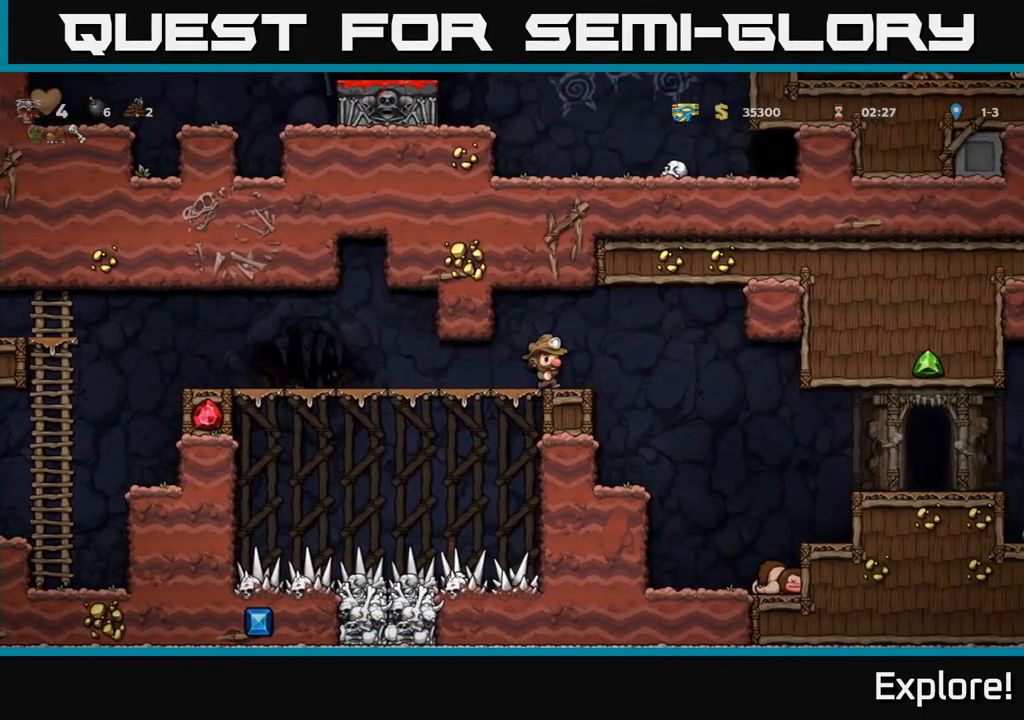
{"buttons": ["DPAD_RIGHT"], "left_stick": "center", "right_stick": "center", "events": [[50, "DPAD_LEFT", "down"], [250, "DPAD_LEFT", "up"], [317, "DPAD_RIGHT", "down"]]}
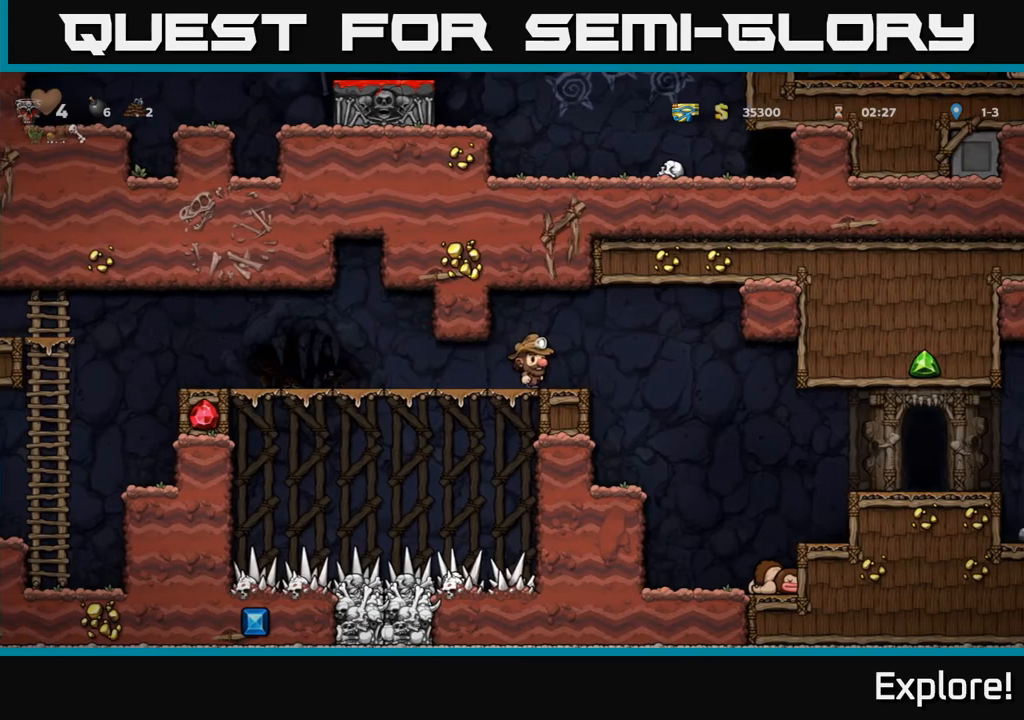
{"buttons": ["DPAD_RIGHT"], "left_stick": "center", "right_stick": "center", "events": []}
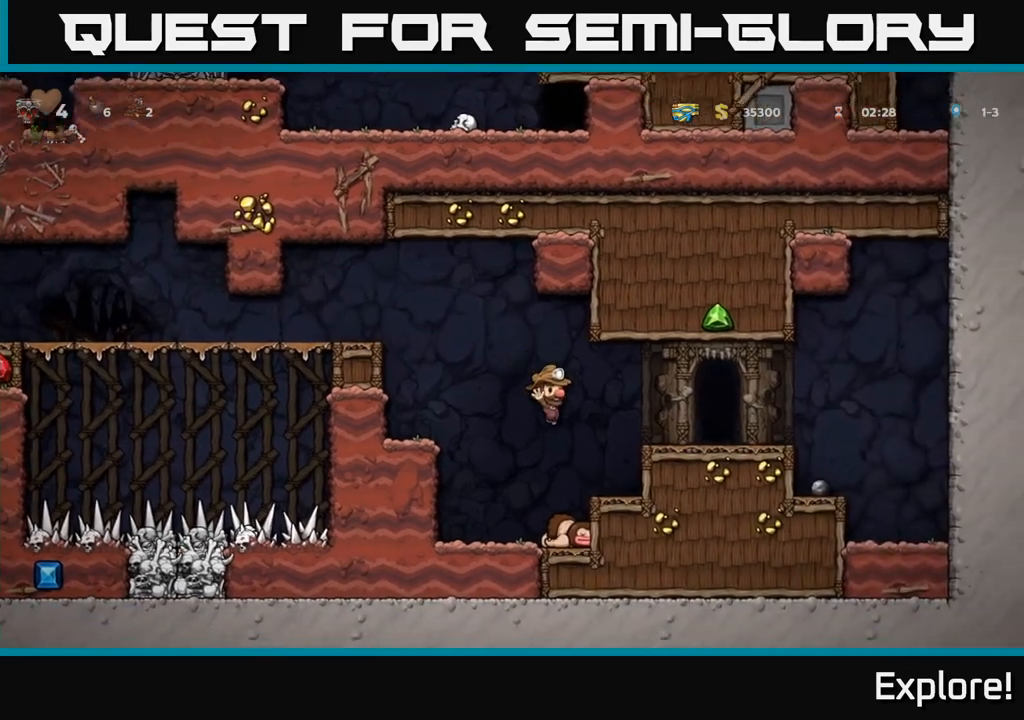
{"buttons": ["DPAD_RIGHT"], "left_stick": "center", "right_stick": "center", "events": [[183, "A", "down"], [333, "A", "up"]]}
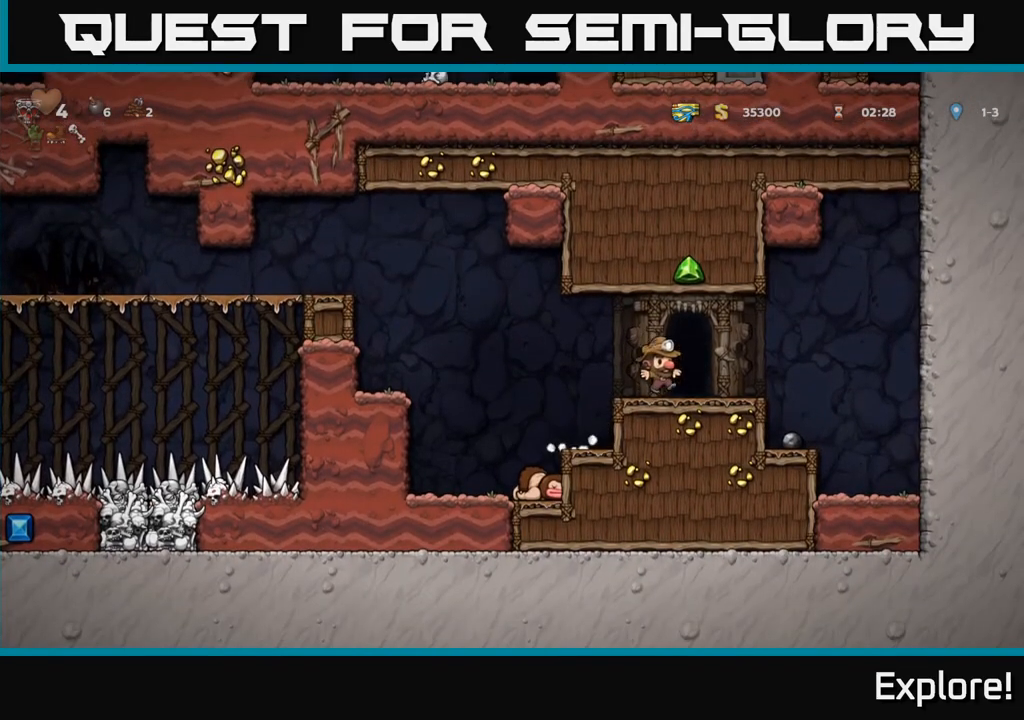
{"buttons": [], "left_stick": "center", "right_stick": "center", "events": [[267, "DPAD_RIGHT", "up"], [367, "DPAD_LEFT", "down"], [417, "DPAD_LEFT", "up"]]}
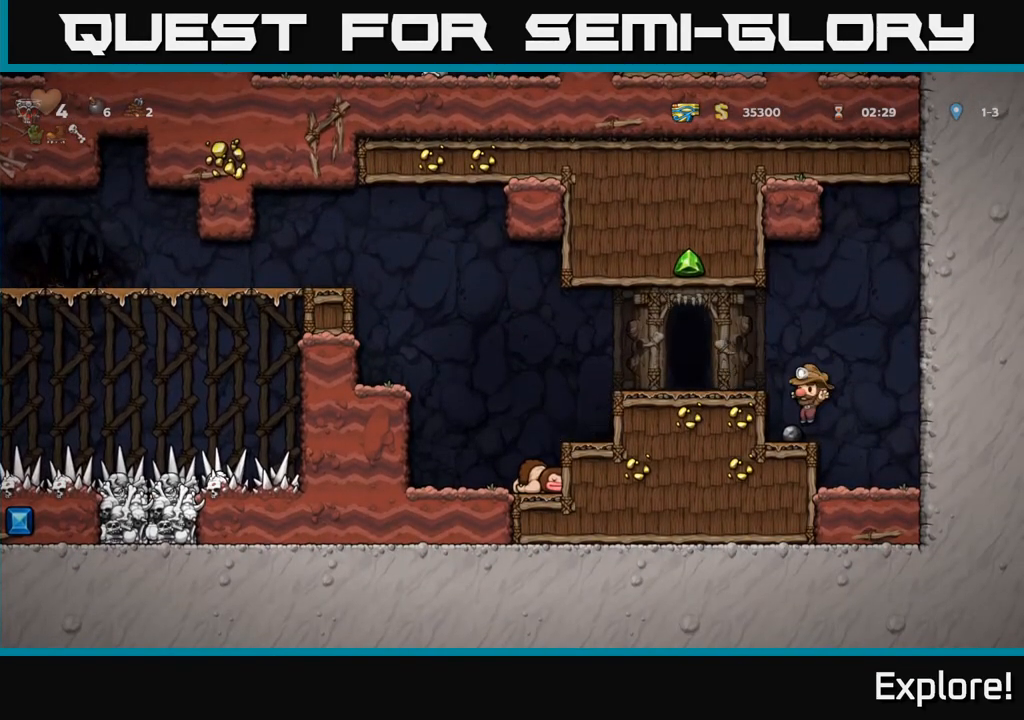
{"buttons": ["DPAD_DOWN"], "left_stick": "center", "right_stick": "center", "events": [[150, "DPAD_LEFT", "down"], [233, "DPAD_DOWN", "down"], [233, "DPAD_LEFT", "up"], [367, "X", "down"], [450, "X", "up"]]}
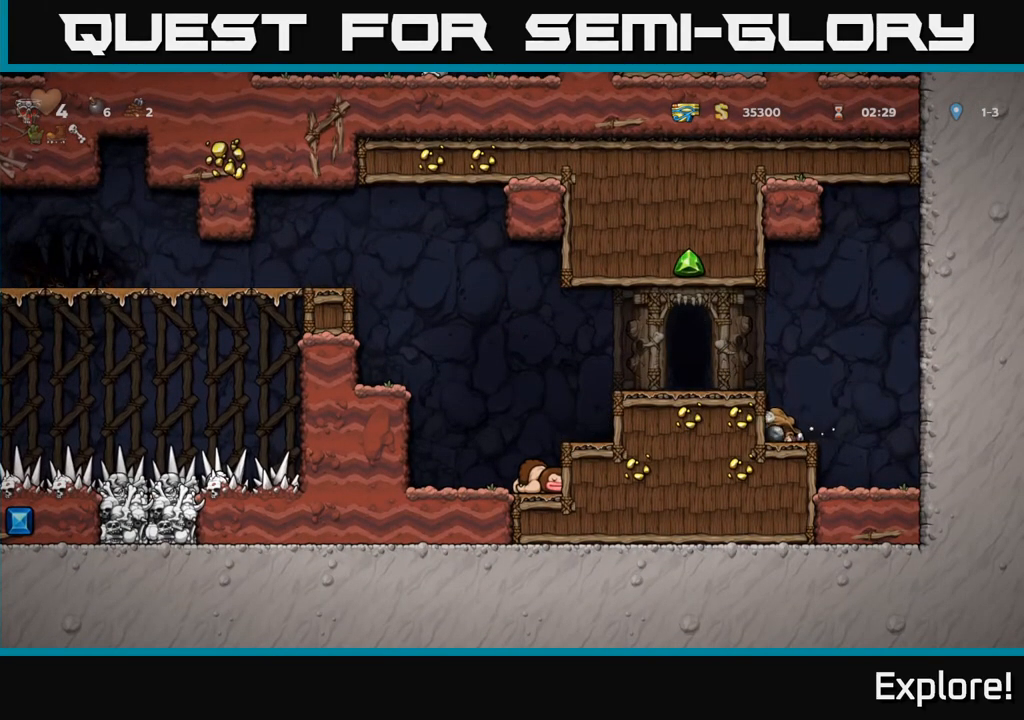
{"buttons": ["DPAD_LEFT"], "left_stick": "center", "right_stick": "center", "events": [[33, "DPAD_DOWN", "up"], [33, "DPAD_LEFT", "down"], [67, "A", "down"], [233, "A", "up"]]}
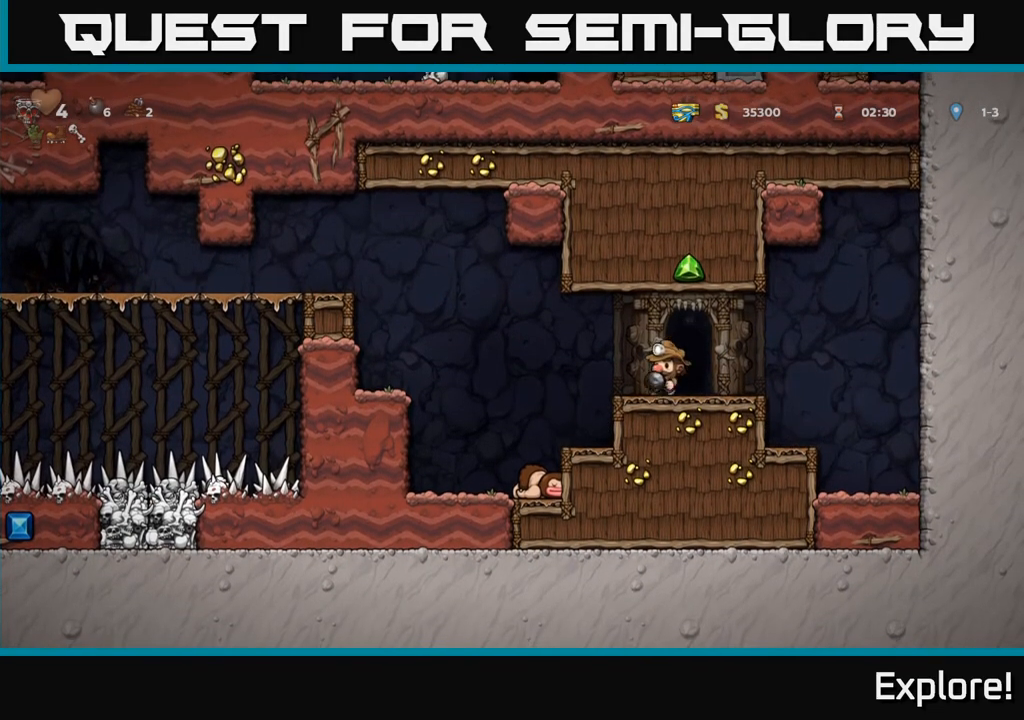
{"buttons": ["DPAD_LEFT"], "left_stick": "center", "right_stick": "center", "events": [[133, "A", "down"], [300, "A", "up"]]}
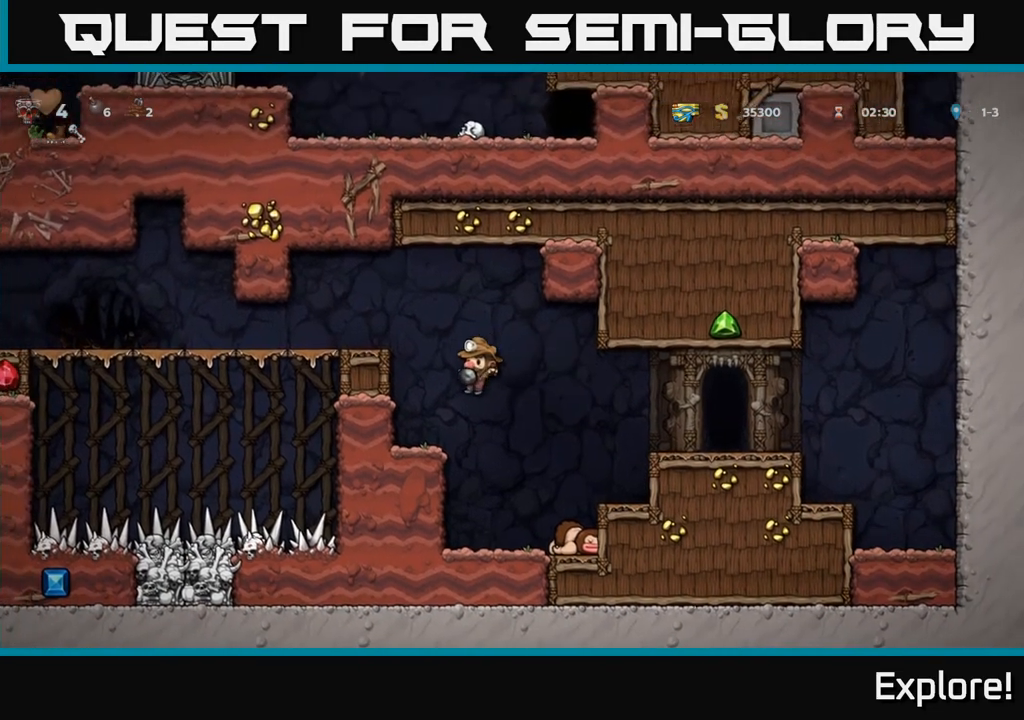
{"buttons": ["A", "DPAD_LEFT"], "left_stick": "center", "right_stick": "center", "events": [[217, "A", "down"], [317, "A", "up"], [483, "A", "down"]]}
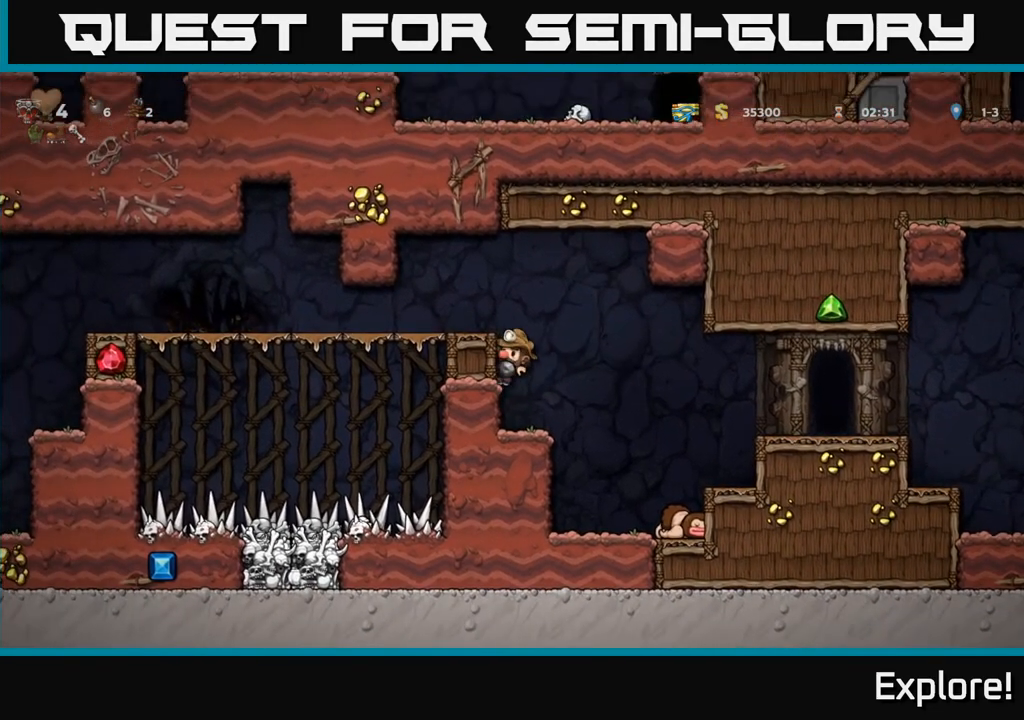
{"buttons": ["DPAD_LEFT"], "left_stick": "center", "right_stick": "center", "events": [[100, "A", "up"]]}
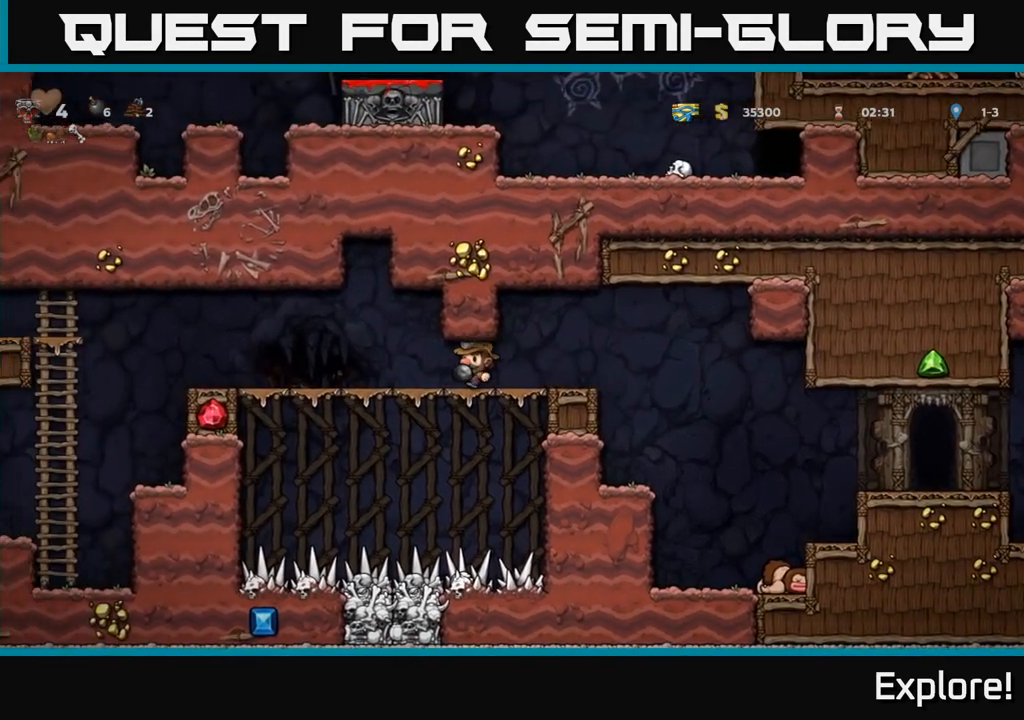
{"buttons": ["DPAD_LEFT"], "left_stick": "center", "right_stick": "center", "events": []}
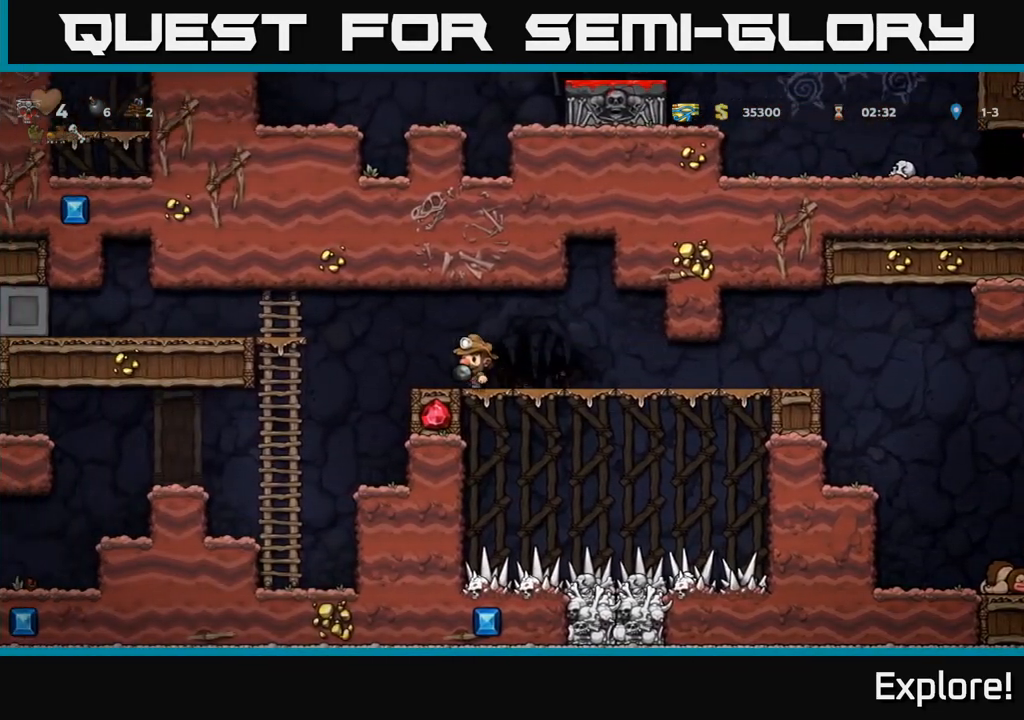
{"buttons": ["DPAD_LEFT"], "left_stick": "center", "right_stick": "center", "events": [[150, "A", "down"], [333, "A", "up"]]}
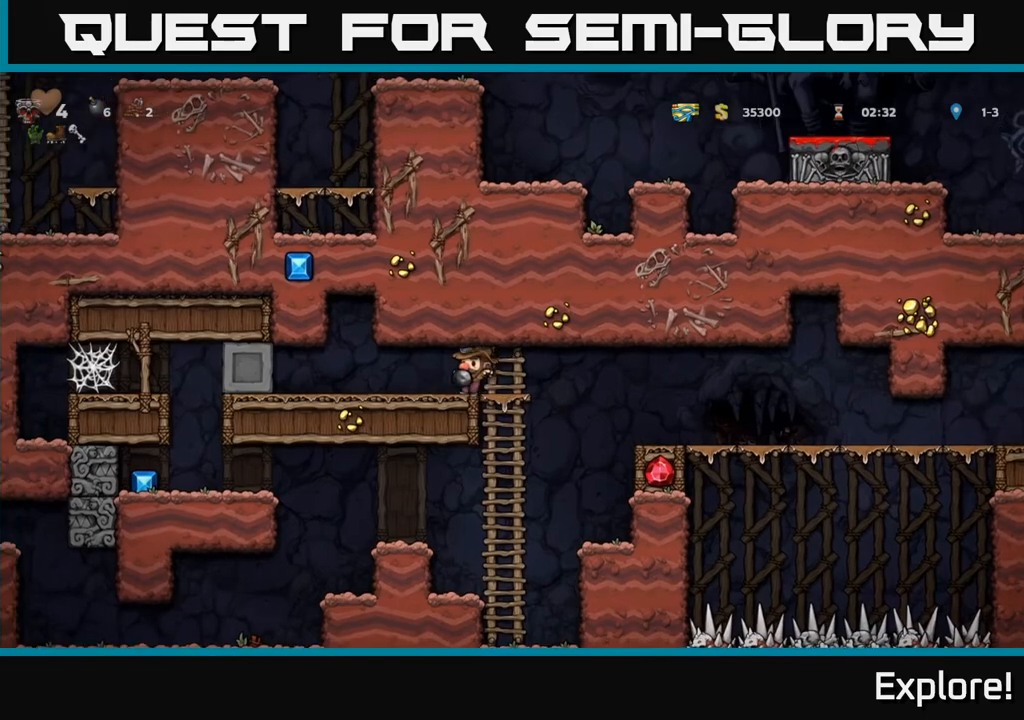
{"buttons": ["DPAD_LEFT"], "left_stick": "center", "right_stick": "center", "events": [[167, "DPAD_LEFT", "up"], [317, "DPAD_LEFT", "down"]]}
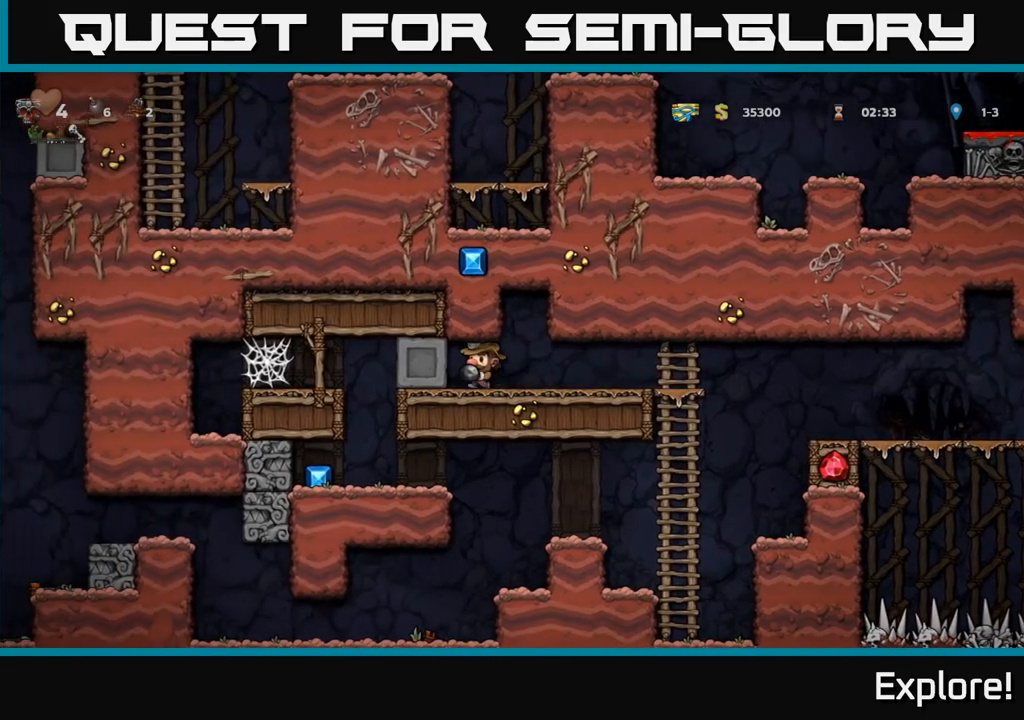
{"buttons": [], "left_stick": "center", "right_stick": "center", "events": [[83, "DPAD_LEFT", "up"]]}
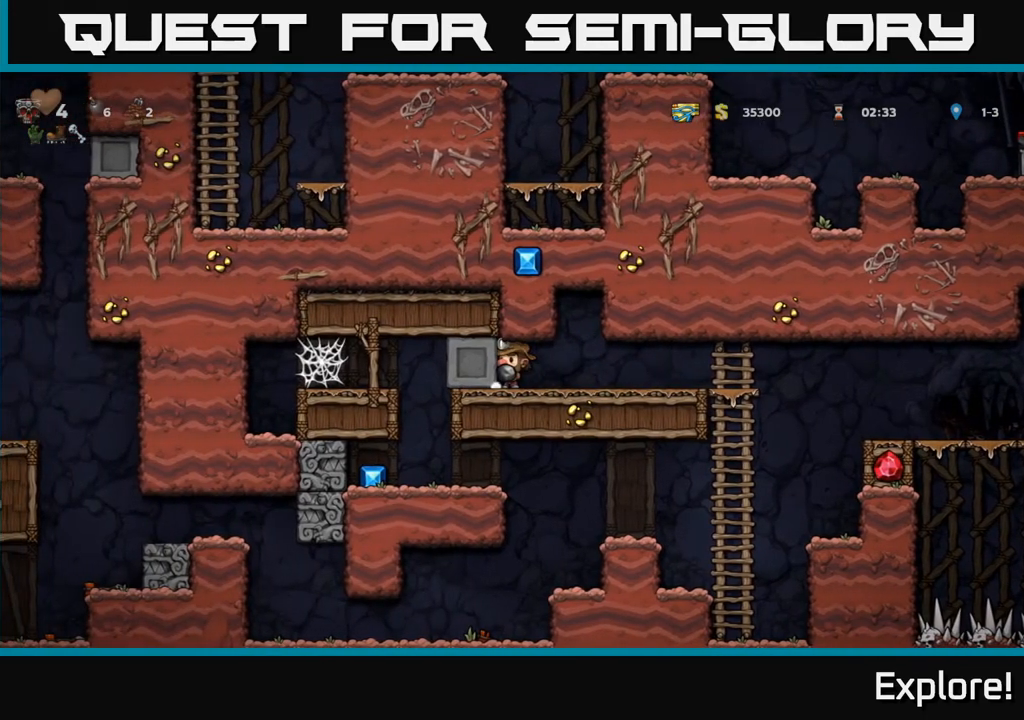
{"buttons": [], "left_stick": "center", "right_stick": "center", "events": []}
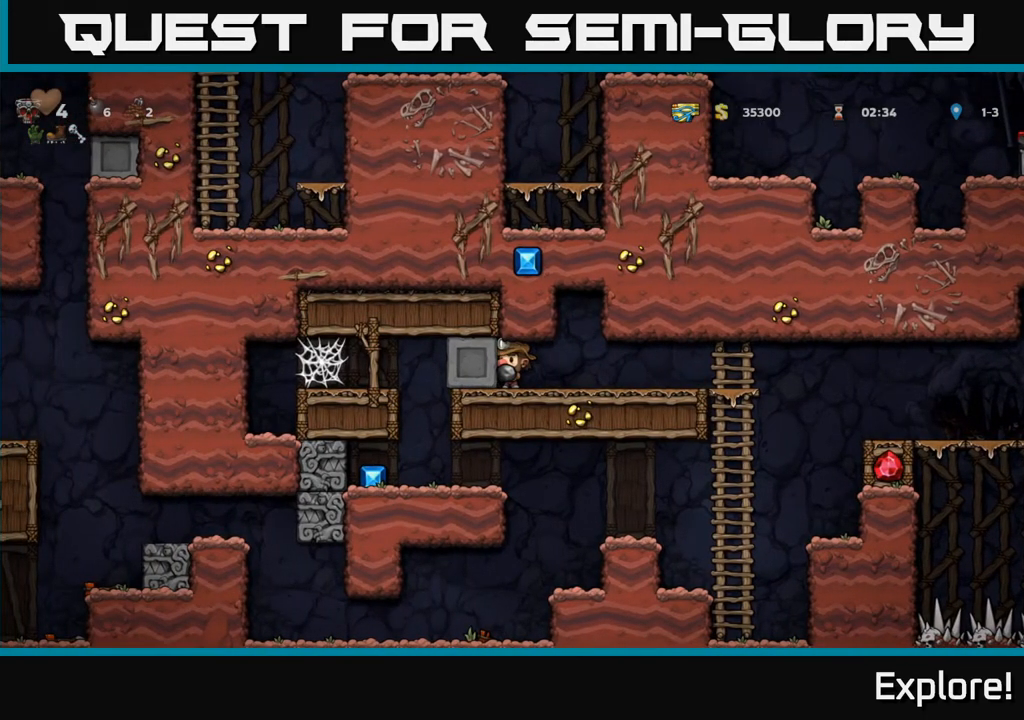
{"buttons": ["DPAD_RIGHT"], "left_stick": "center", "right_stick": "center", "events": [[433, "DPAD_RIGHT", "down"]]}
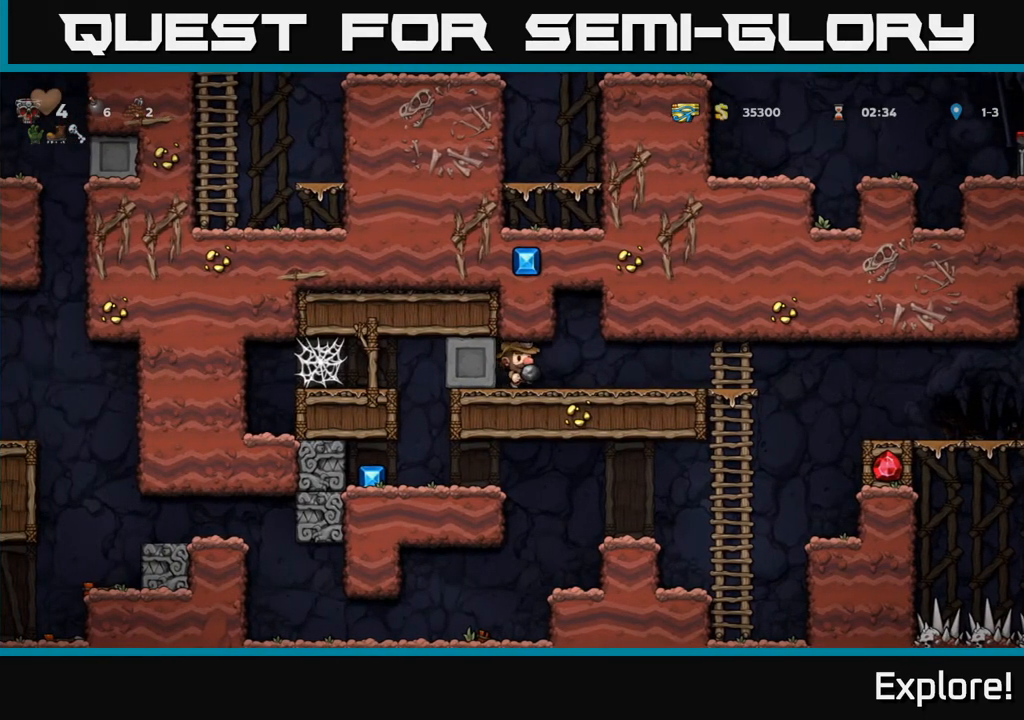
{"buttons": ["DPAD_DOWN"], "left_stick": "center", "right_stick": "center", "events": [[433, "DPAD_DOWN", "down"], [467, "DPAD_RIGHT", "up"]]}
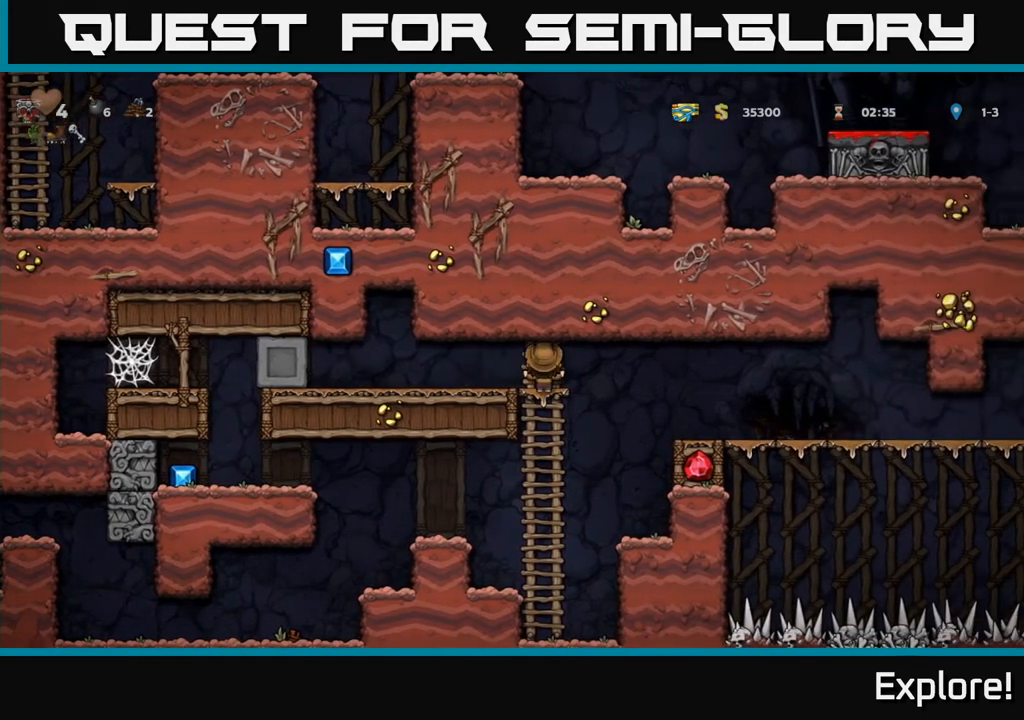
{"buttons": [], "left_stick": "center", "right_stick": "center", "events": [[17, "A", "down"], [117, "A", "up"], [167, "DPAD_DOWN", "up"], [267, "DPAD_LEFT", "down"], [383, "DPAD_LEFT", "up"]]}